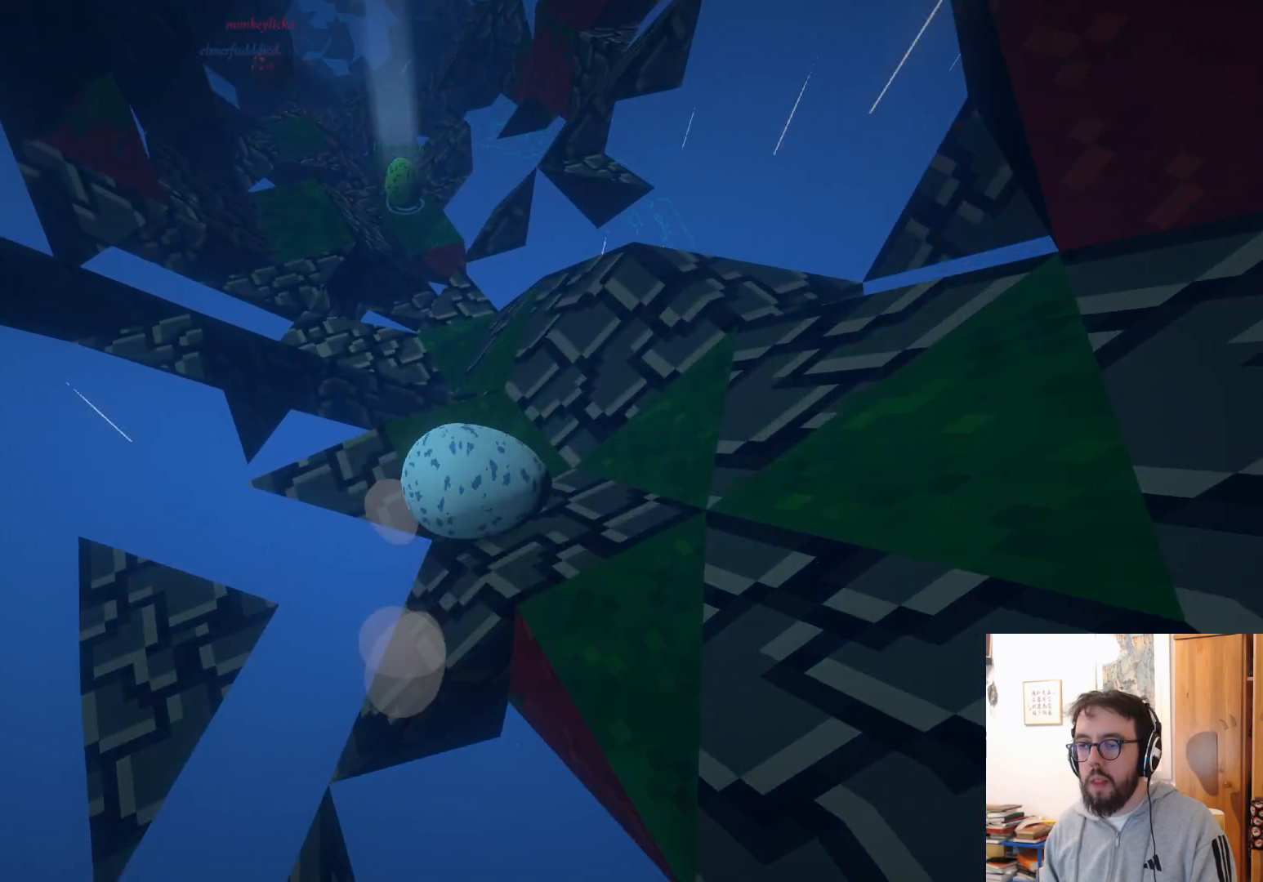
Gameplay with a controller (Xbox layout); each line is a JSON object with the inputs held at the frame after it. "events" lists button and stick changes between this image and that frame as [ms after this image, input, new state], when the widget could be followed in between. Not read: R3.
{"buttons": ["A"], "left_stick": "left", "right_stick": "center", "events": [[200, "left_stick", "left"], [317, "A", "down"]]}
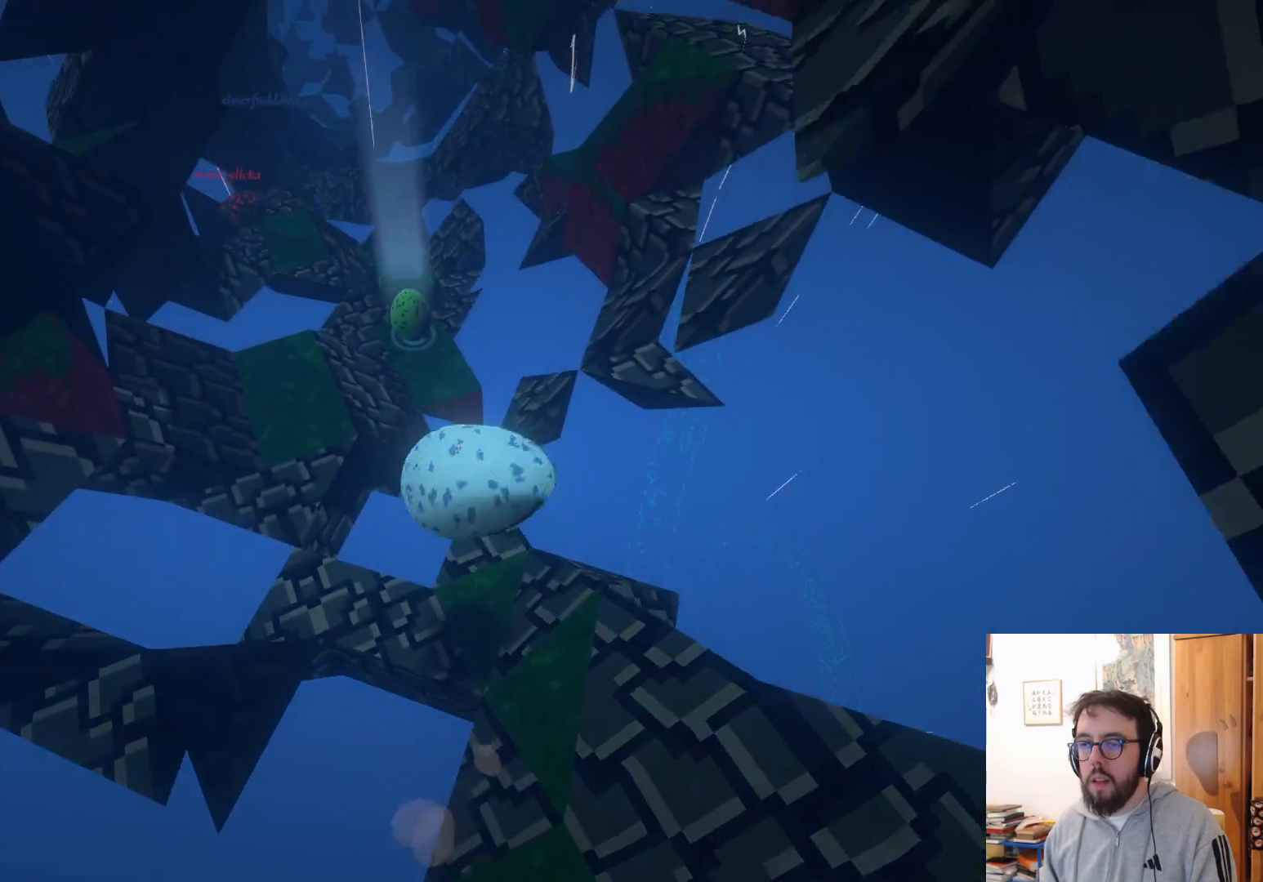
{"buttons": [], "left_stick": "left", "right_stick": "center", "events": [[33, "A", "up"], [100, "A", "down"], [167, "left_stick", "up-left"], [283, "A", "up"], [350, "left_stick", "left"]]}
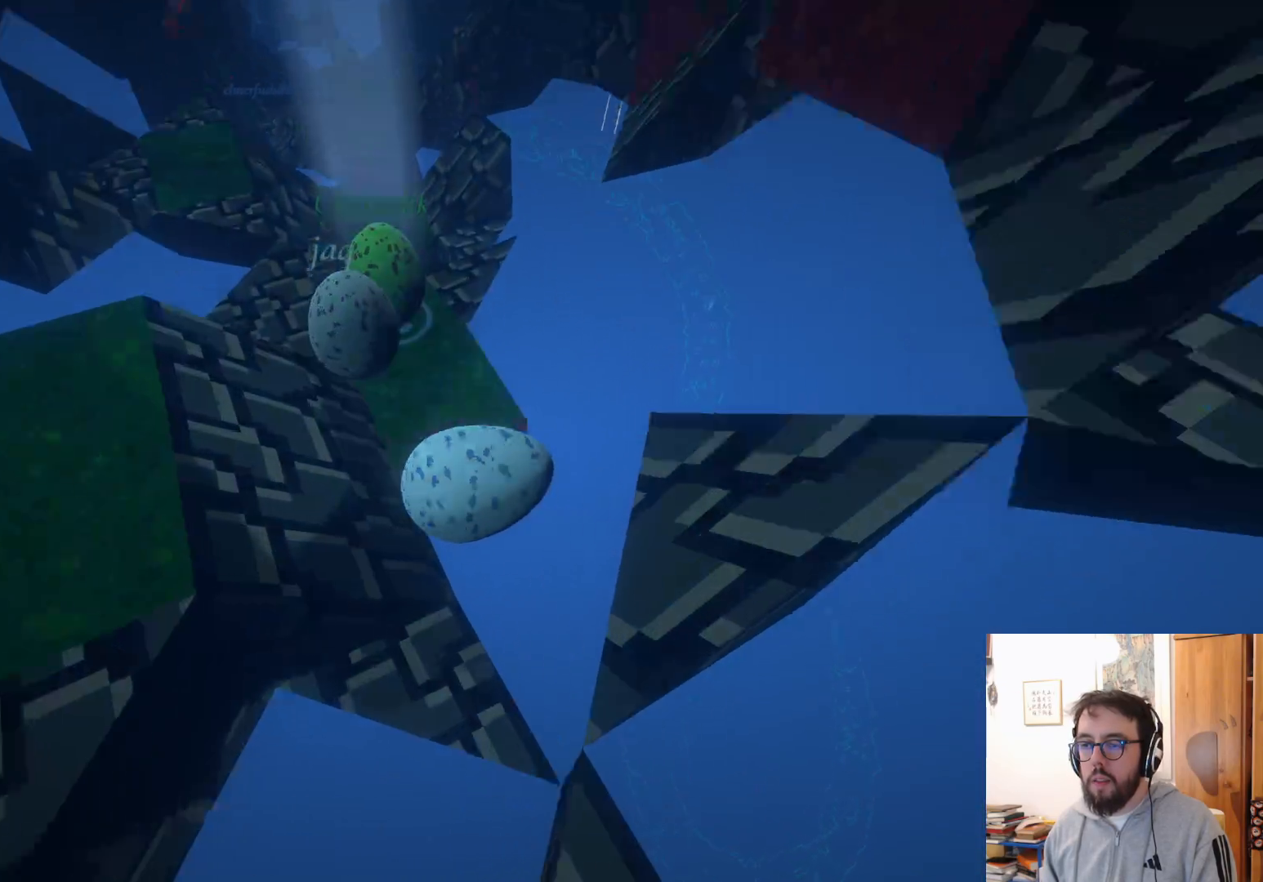
{"buttons": [], "left_stick": "left", "right_stick": "center", "events": [[50, "A", "down"], [183, "A", "up"], [250, "A", "down"], [317, "A", "up"], [400, "B", "down"], [500, "B", "up"]]}
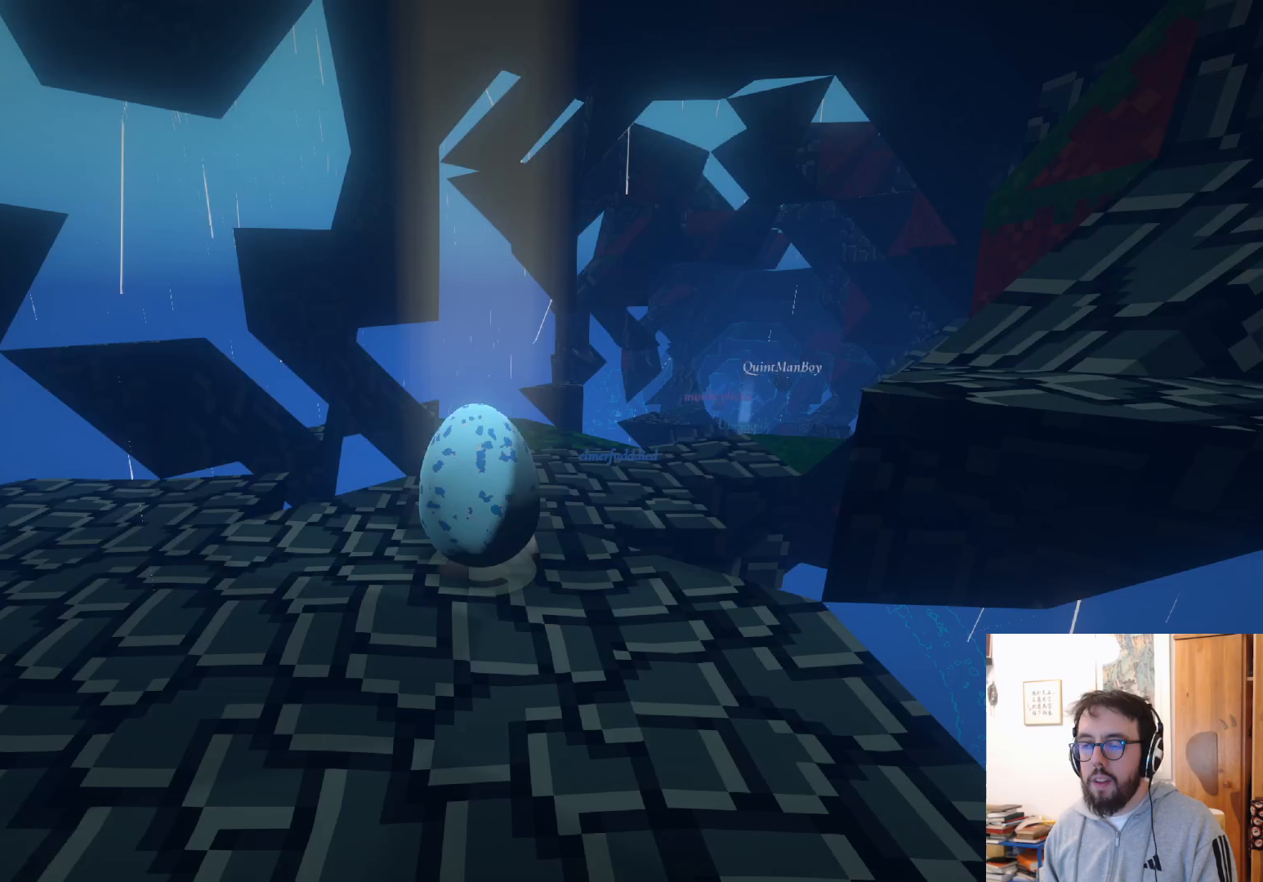
{"buttons": [], "left_stick": "up-right", "right_stick": "down-right", "events": [[167, "right_stick", "down"], [217, "left_stick", "up"], [233, "right_stick", "down-right"], [333, "left_stick", "up-right"]]}
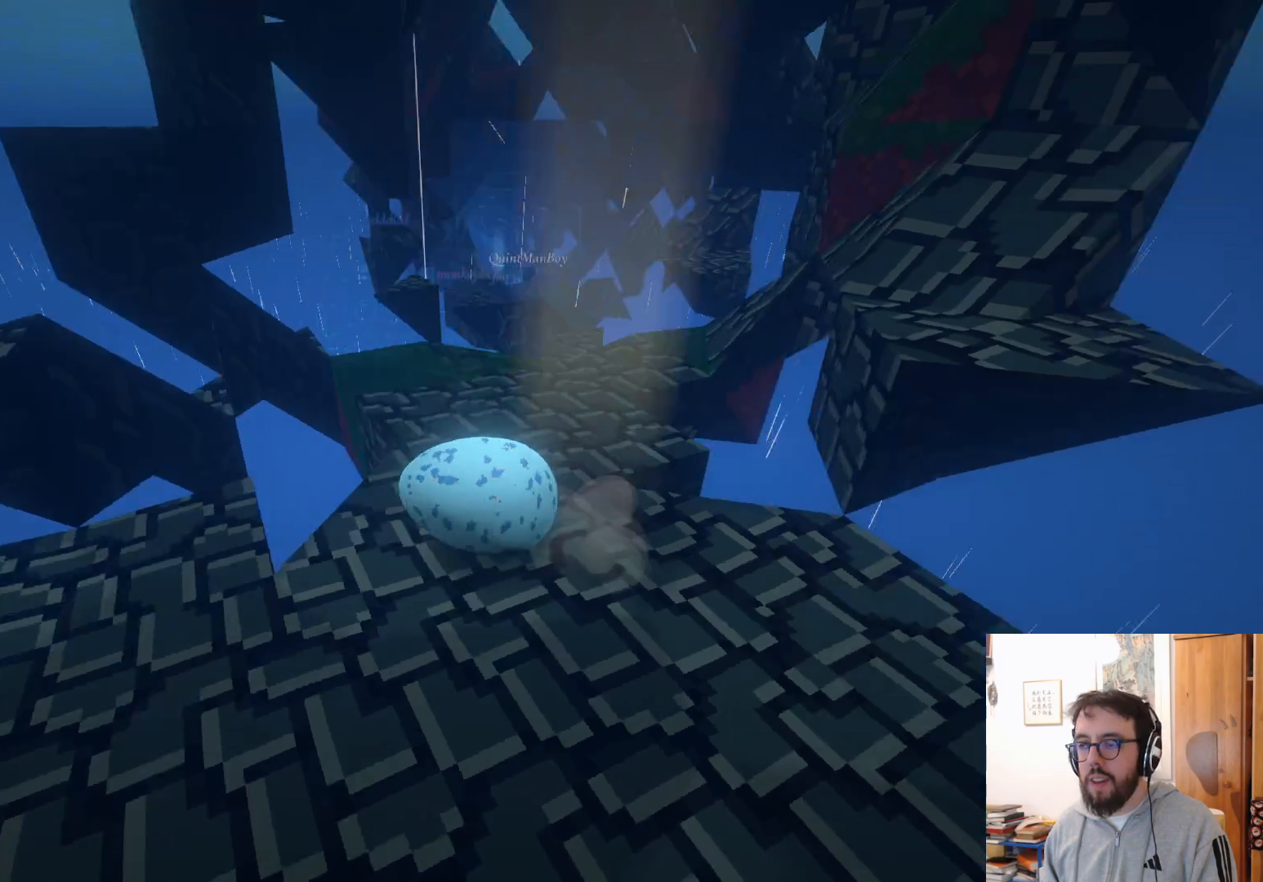
{"buttons": [], "left_stick": "up", "right_stick": "center", "events": [[300, "right_stick", "center"], [483, "left_stick", "up"]]}
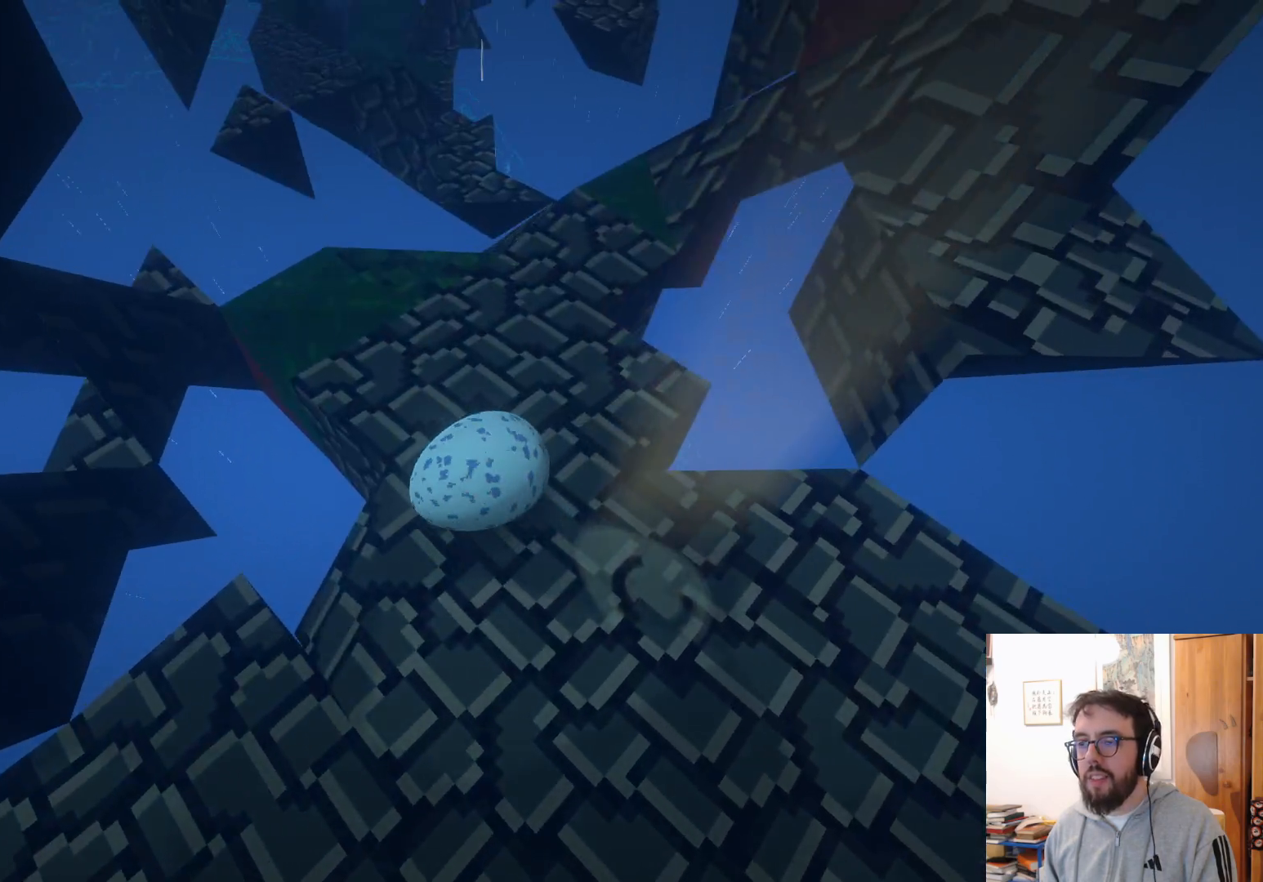
{"buttons": [], "left_stick": "up-right", "right_stick": "center", "events": [[183, "left_stick", "up-left"], [367, "left_stick", "up-right"]]}
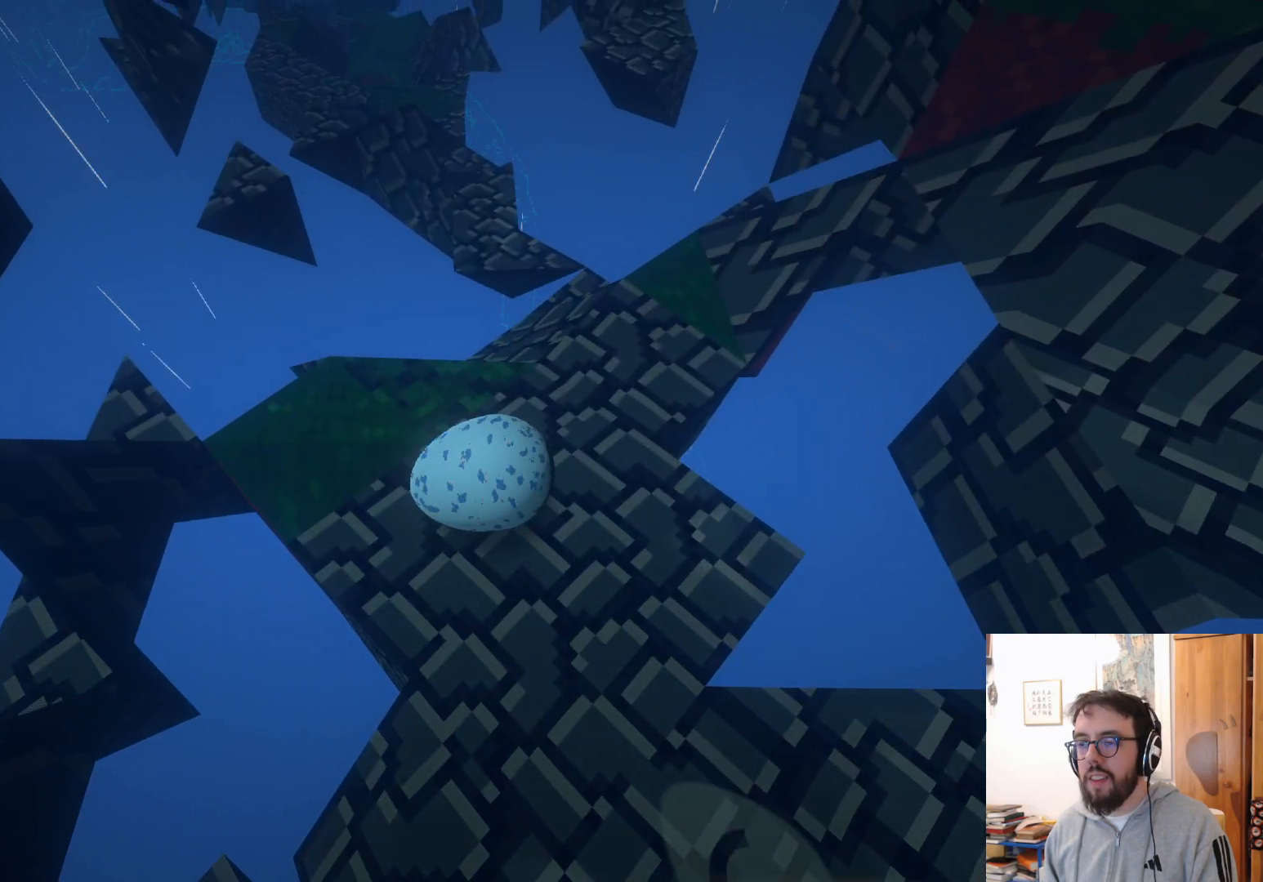
{"buttons": [], "left_stick": "up", "right_stick": "center", "events": [[400, "left_stick", "up"]]}
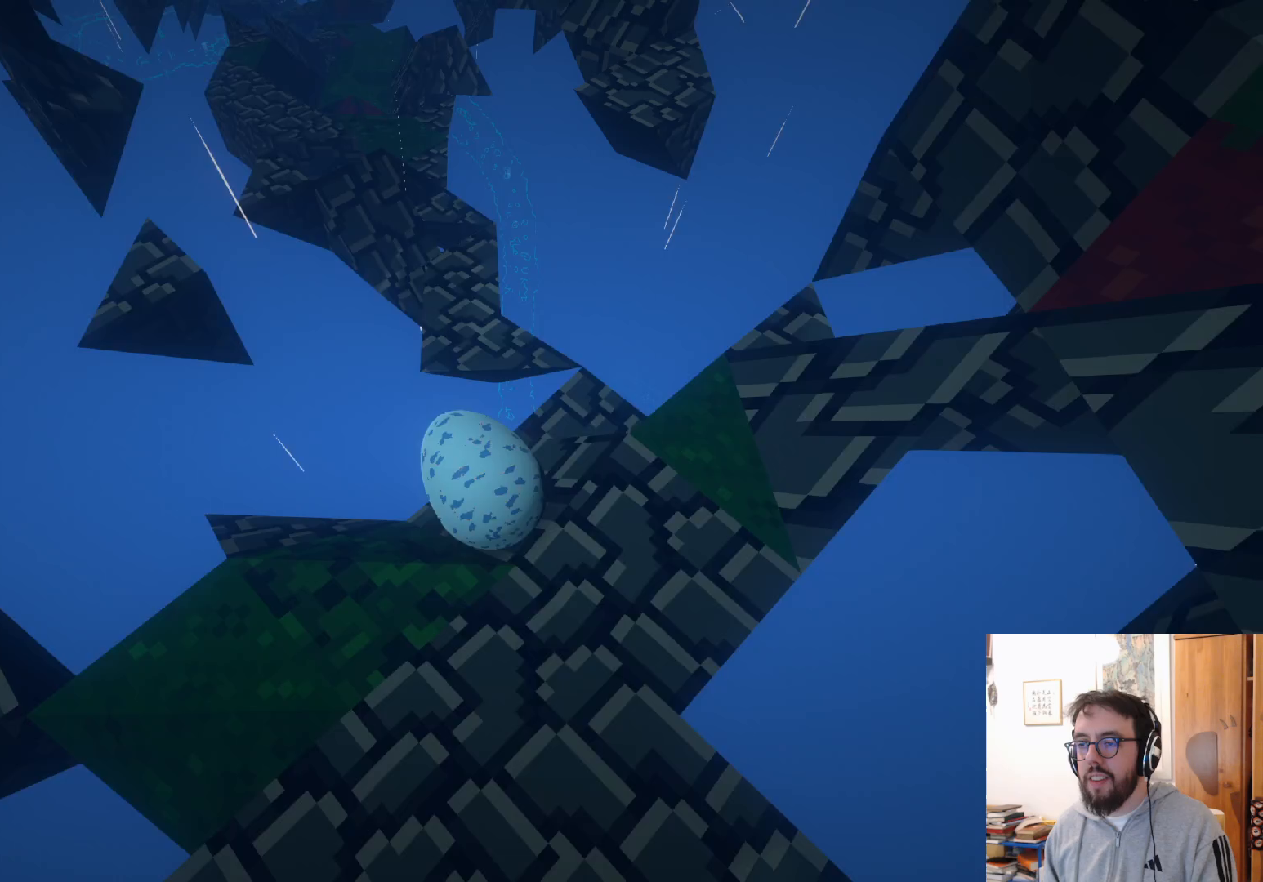
{"buttons": [], "left_stick": "left", "right_stick": "up-left", "events": [[33, "left_stick", "up-left"], [67, "A", "down"], [167, "A", "up"], [183, "left_stick", "left"], [333, "right_stick", "up-left"]]}
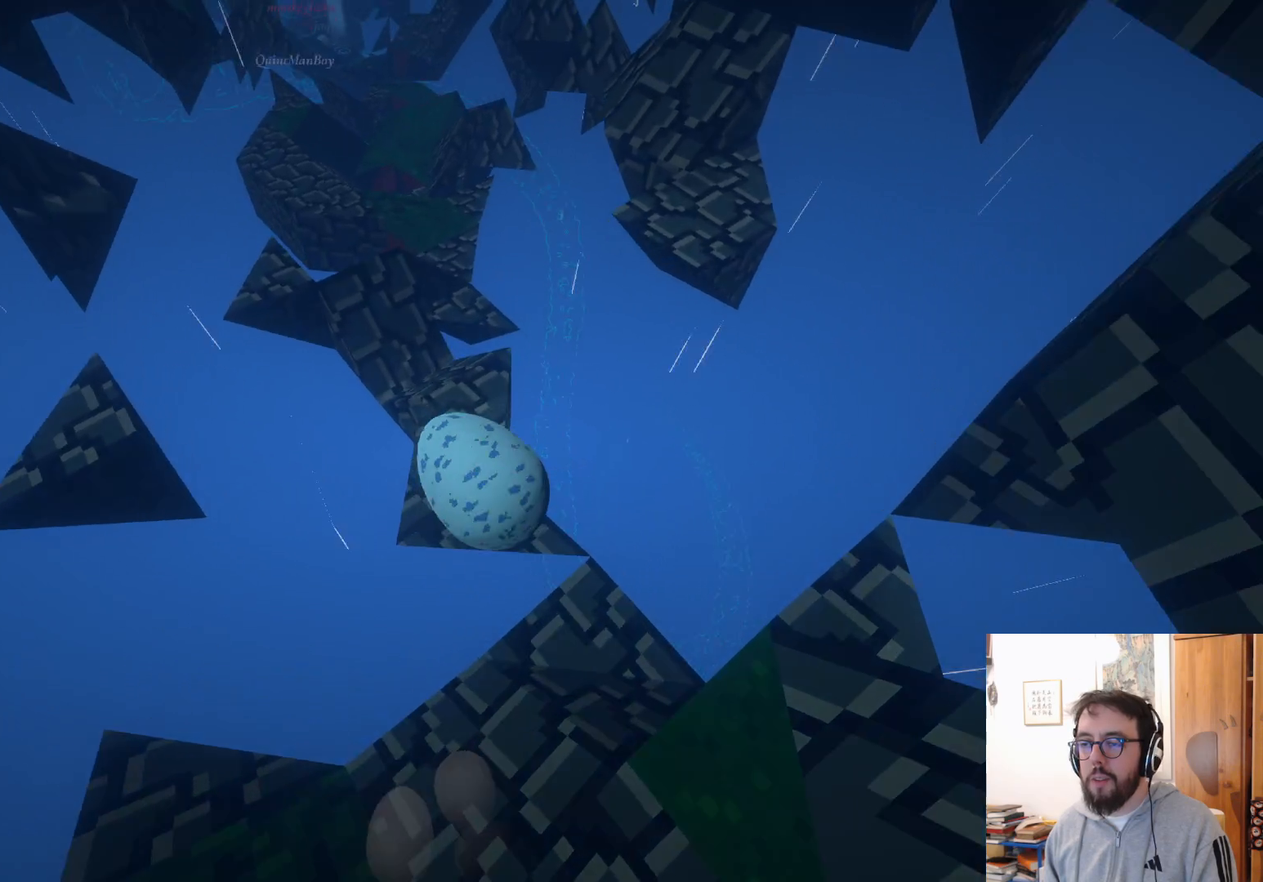
{"buttons": [], "left_stick": "up-left", "right_stick": "center", "events": [[17, "right_stick", "center"], [333, "left_stick", "up-left"]]}
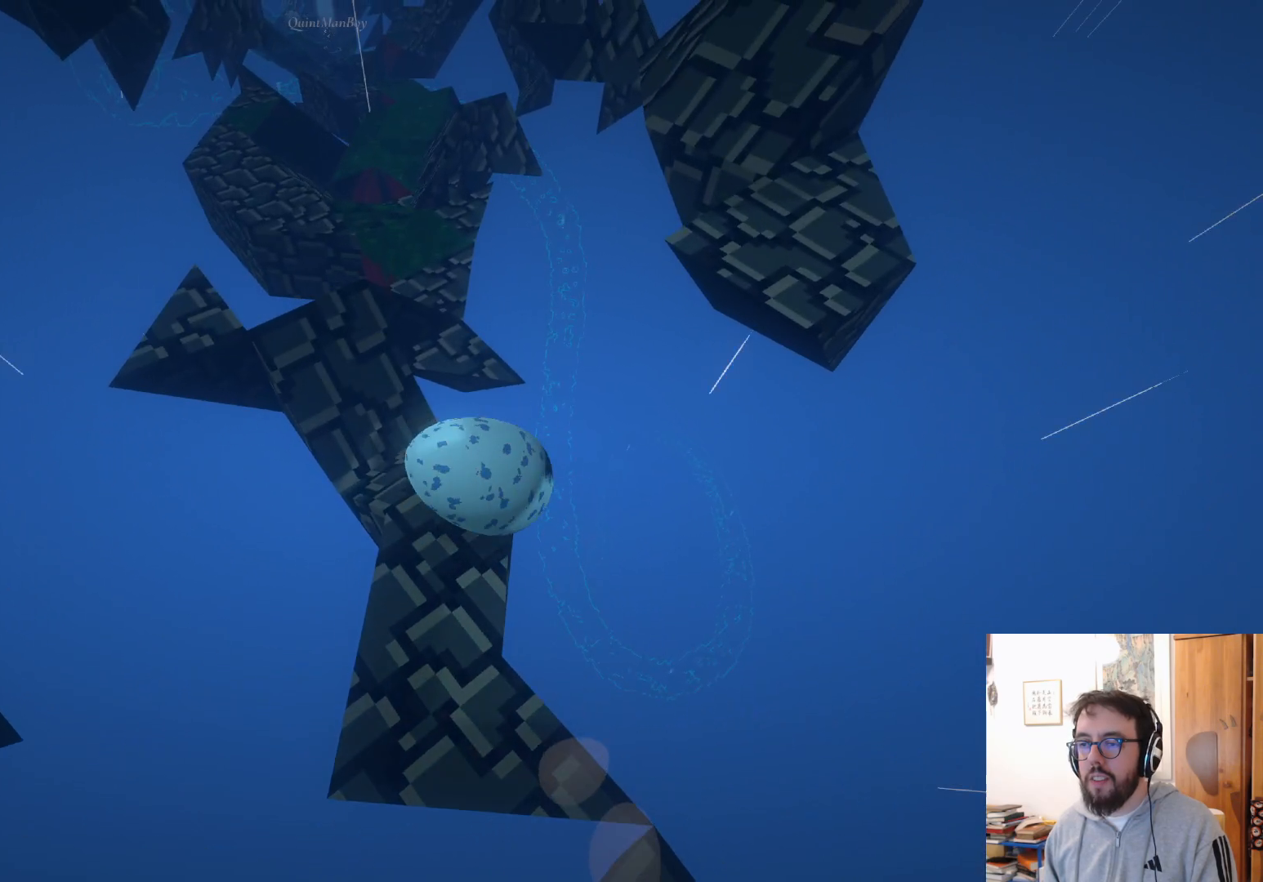
{"buttons": [], "left_stick": "up", "right_stick": "center", "events": [[50, "left_stick", "left"], [167, "A", "down"], [317, "left_stick", "up-left"], [433, "left_stick", "up"], [500, "A", "up"]]}
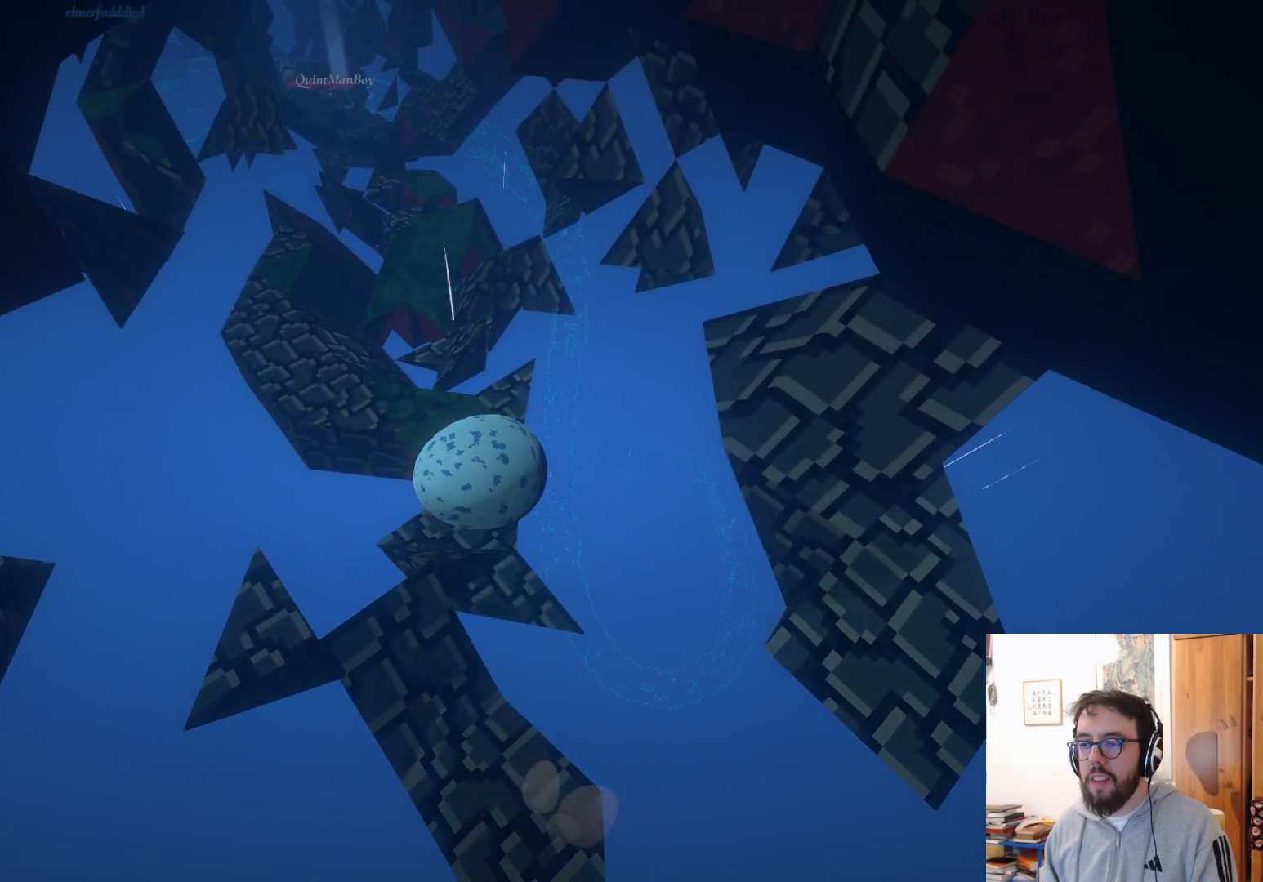
{"buttons": [], "left_stick": "up", "right_stick": "center", "events": [[50, "left_stick", "up-right"], [383, "left_stick", "up"]]}
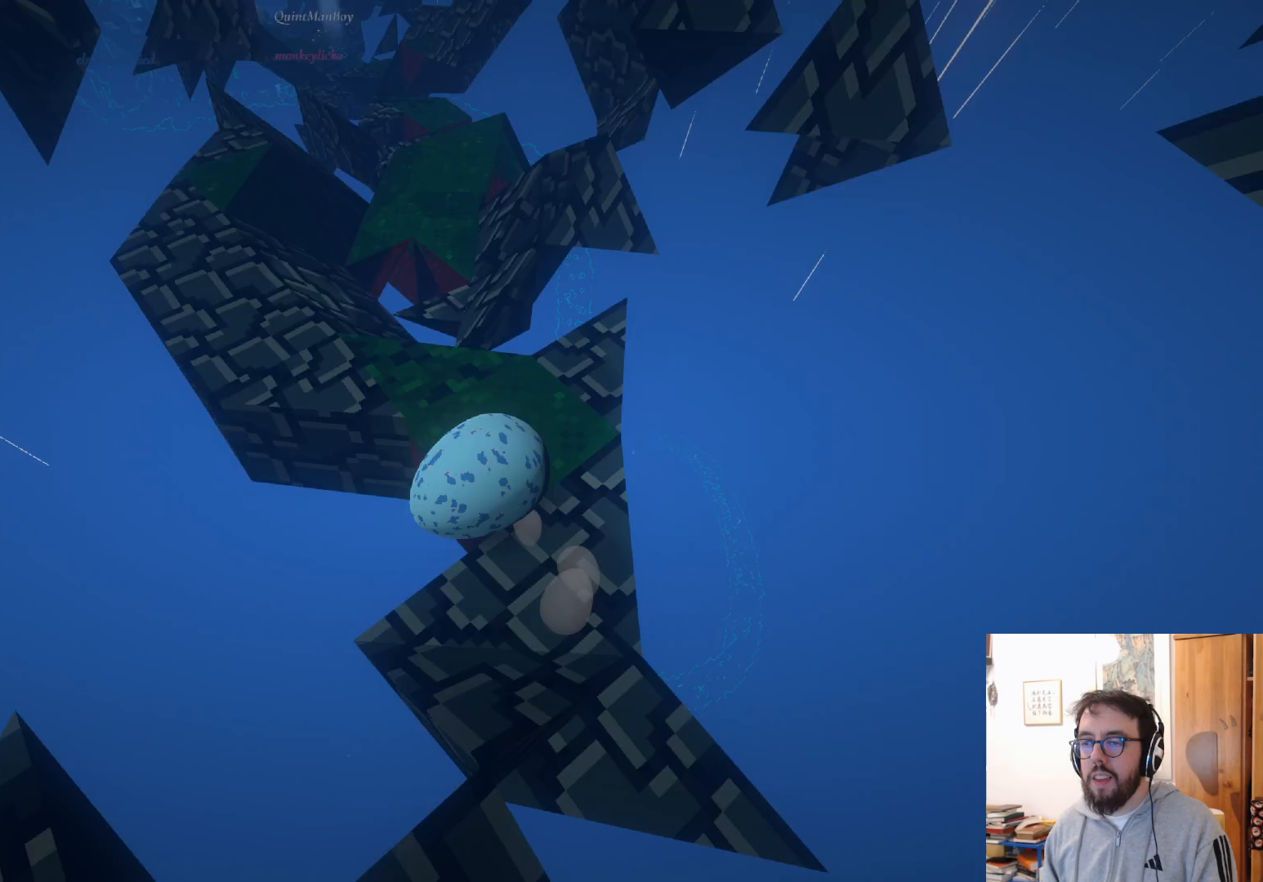
{"buttons": ["A"], "left_stick": "up", "right_stick": "center", "events": [[83, "left_stick", "up-left"], [317, "left_stick", "up"], [367, "A", "down"]]}
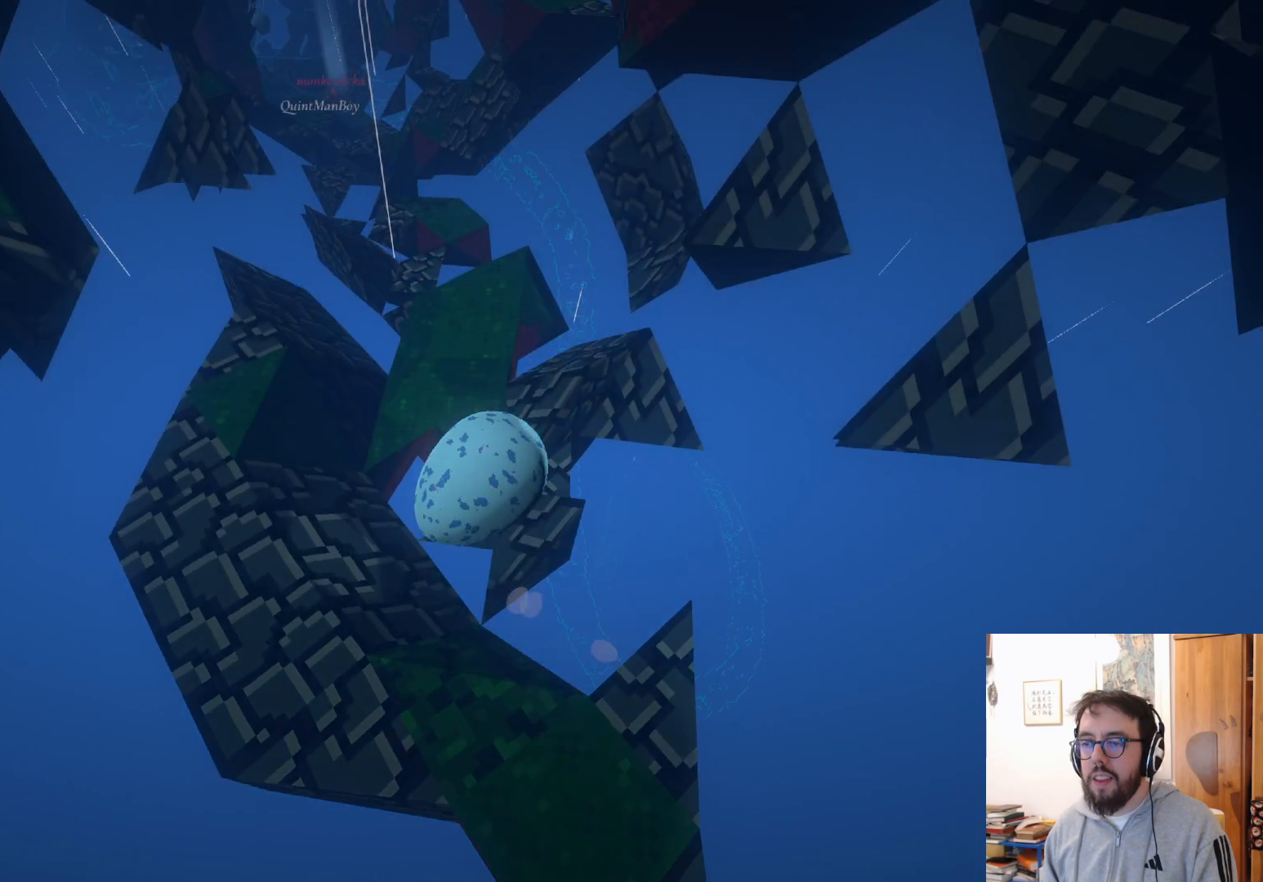
{"buttons": [], "left_stick": "up-right", "right_stick": "center", "events": [[33, "left_stick", "up-right"], [350, "A", "up"]]}
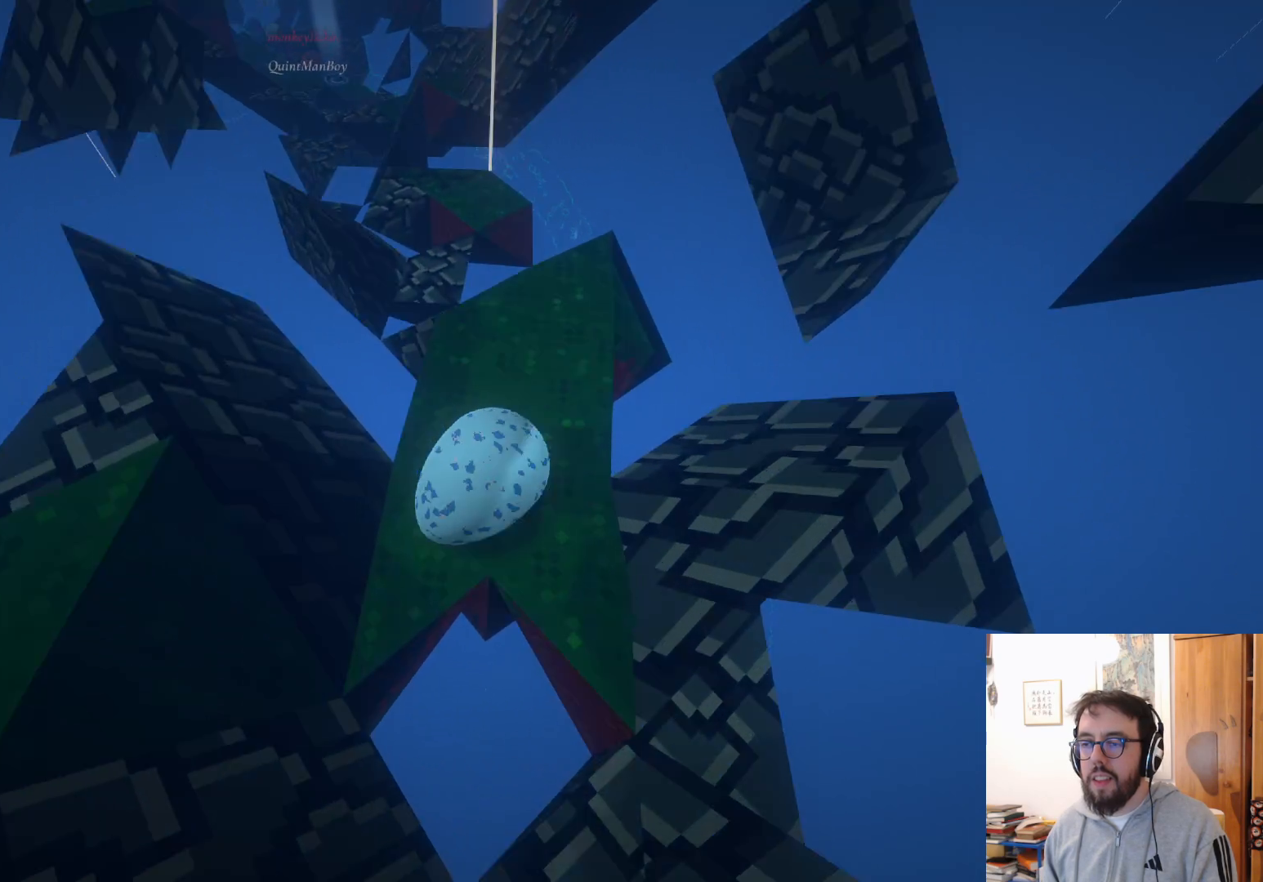
{"buttons": [], "left_stick": "up", "right_stick": "center", "events": [[50, "left_stick", "center"], [133, "right_stick", "left"], [233, "right_stick", "center"], [250, "left_stick", "up"]]}
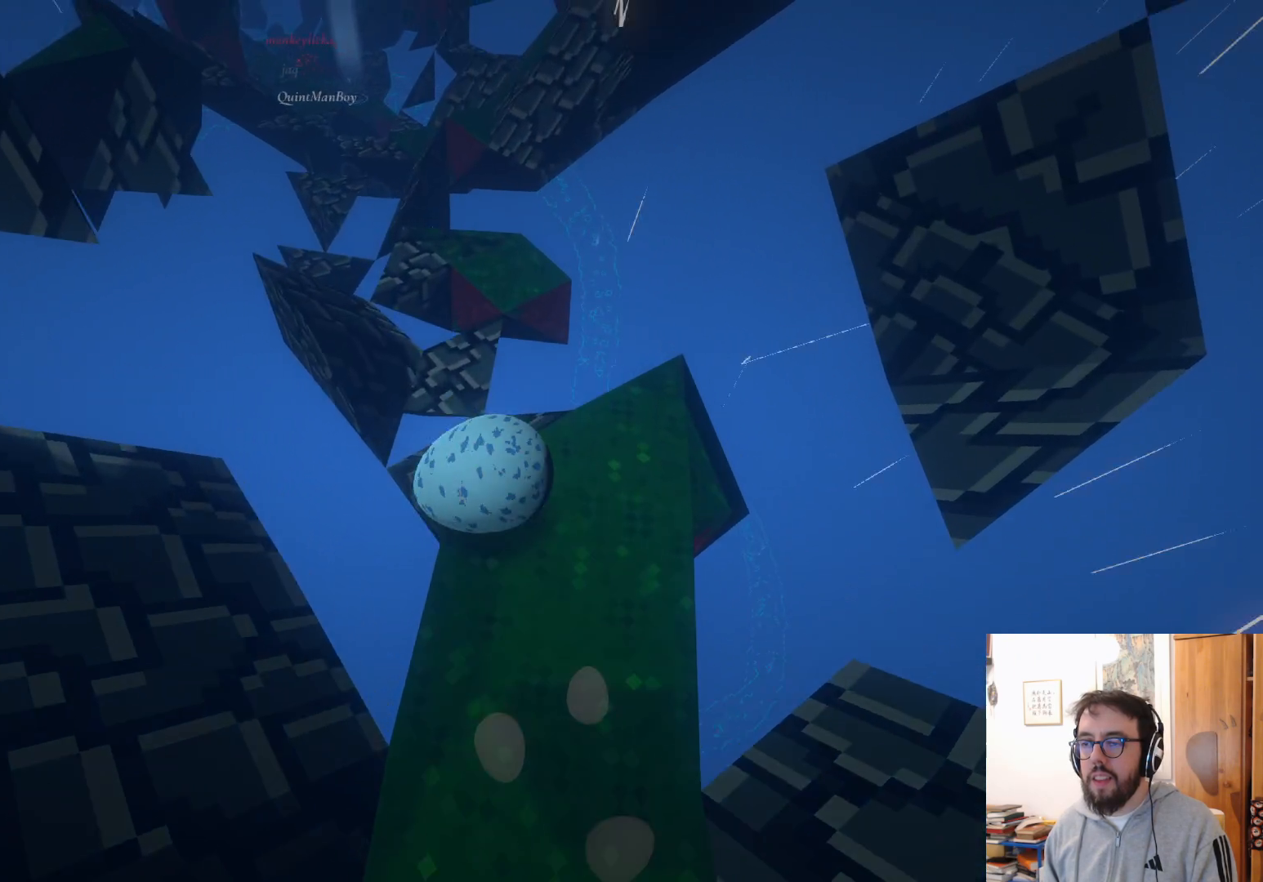
{"buttons": [], "left_stick": "left", "right_stick": "center", "events": [[133, "A", "down"], [383, "A", "up"], [433, "left_stick", "left"]]}
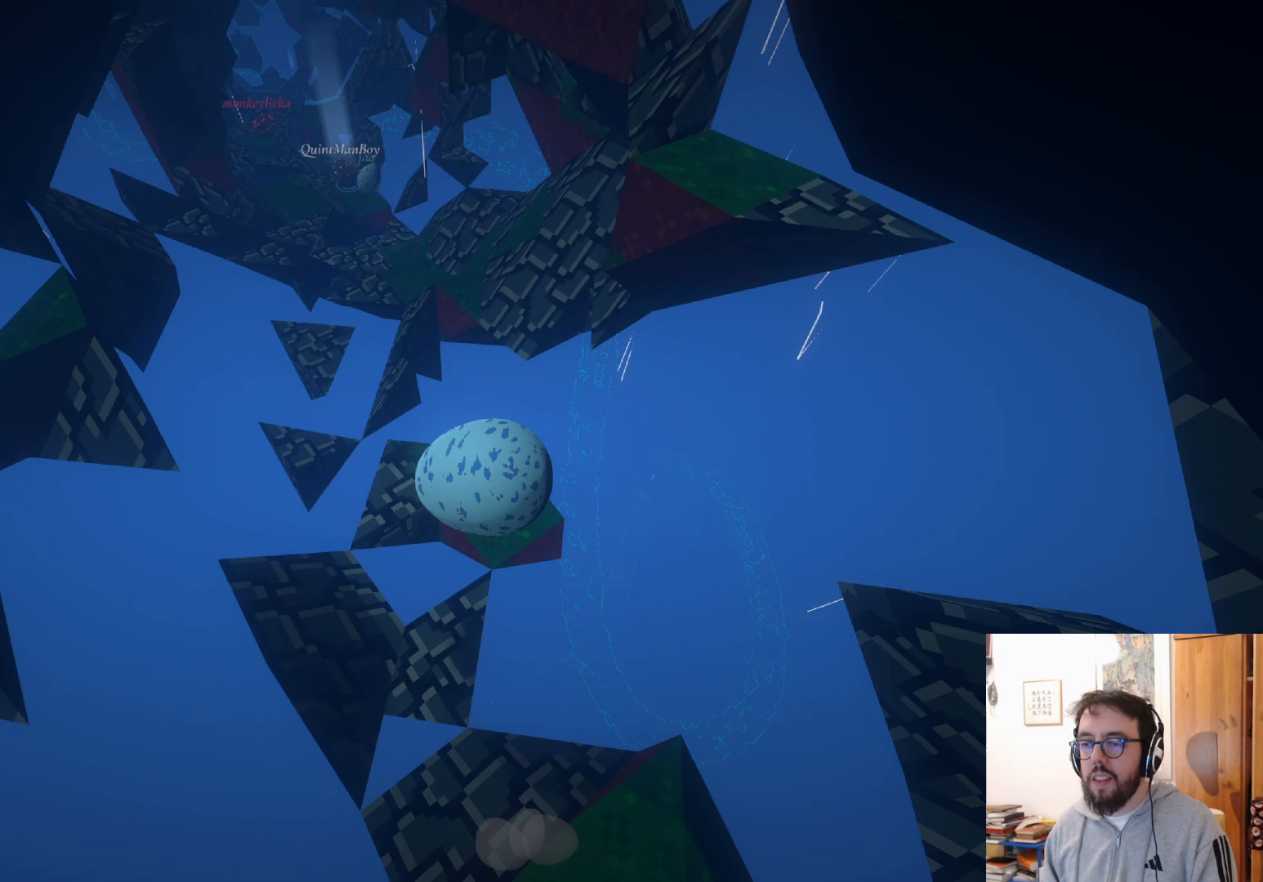
{"buttons": [], "left_stick": "up", "right_stick": "center", "events": [[117, "right_stick", "left"], [200, "right_stick", "center"], [333, "left_stick", "up-left"], [483, "left_stick", "up"]]}
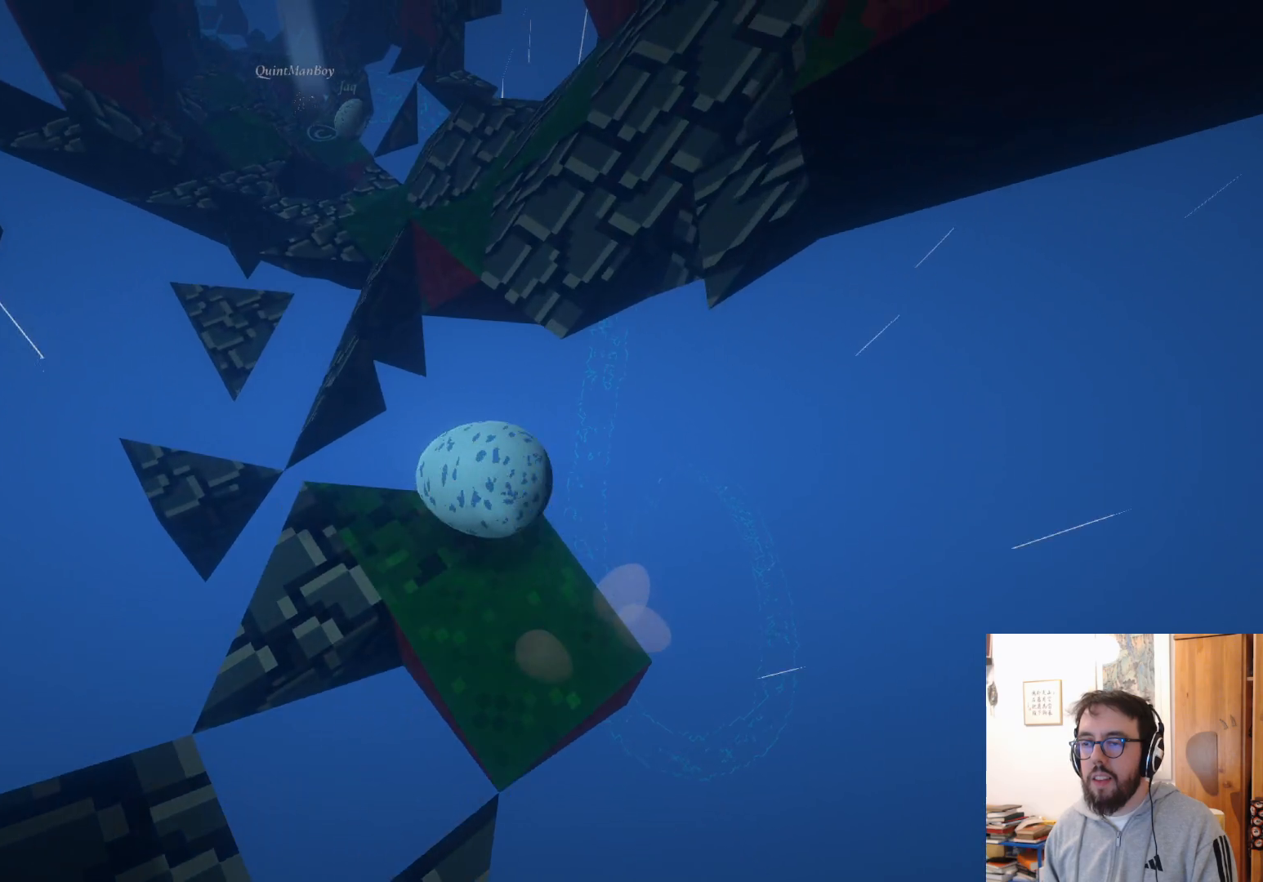
{"buttons": ["A"], "left_stick": "up", "right_stick": "center", "events": [[83, "A", "down"]]}
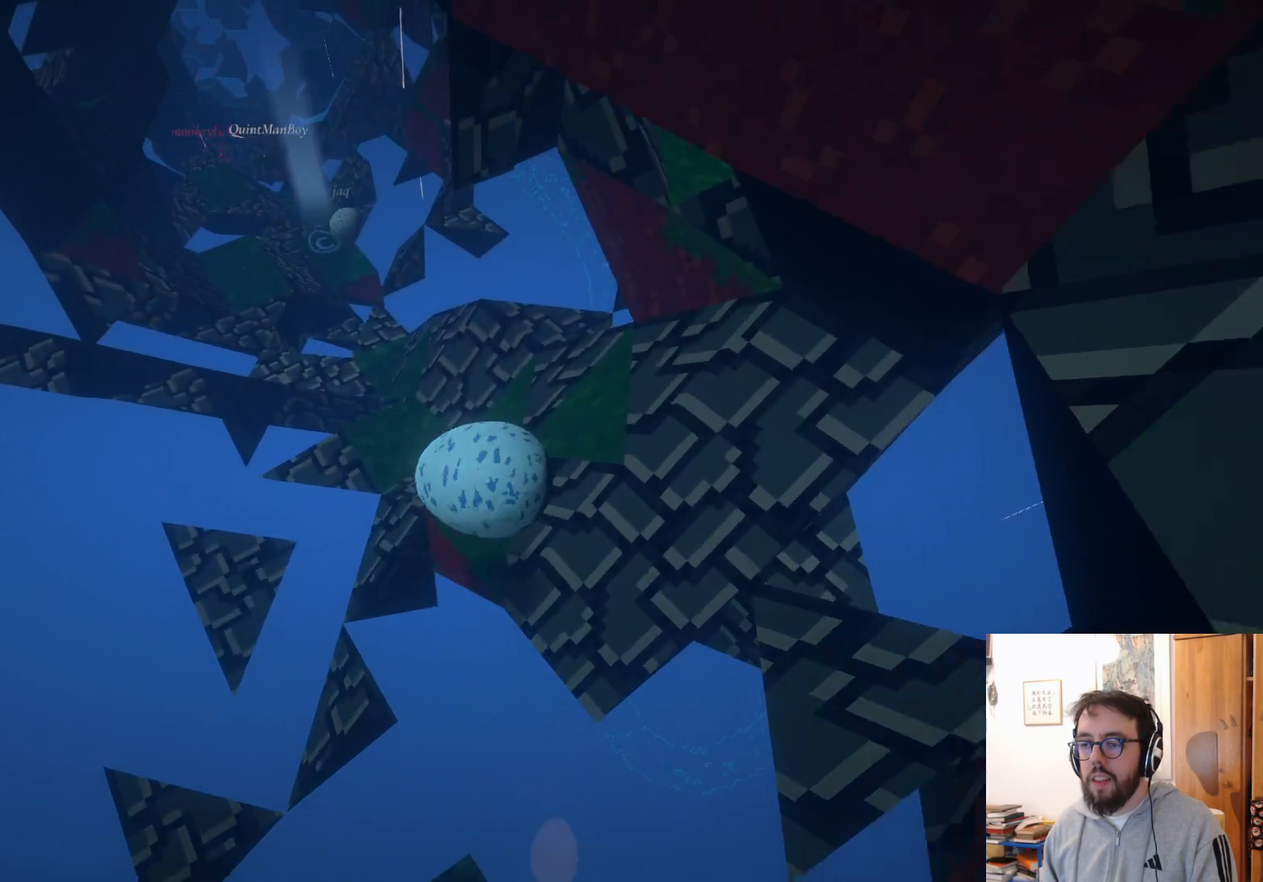
{"buttons": [], "left_stick": "left", "right_stick": "center", "events": [[117, "A", "up"], [200, "left_stick", "up-left"], [300, "left_stick", "left"], [300, "right_stick", "left"], [483, "right_stick", "center"]]}
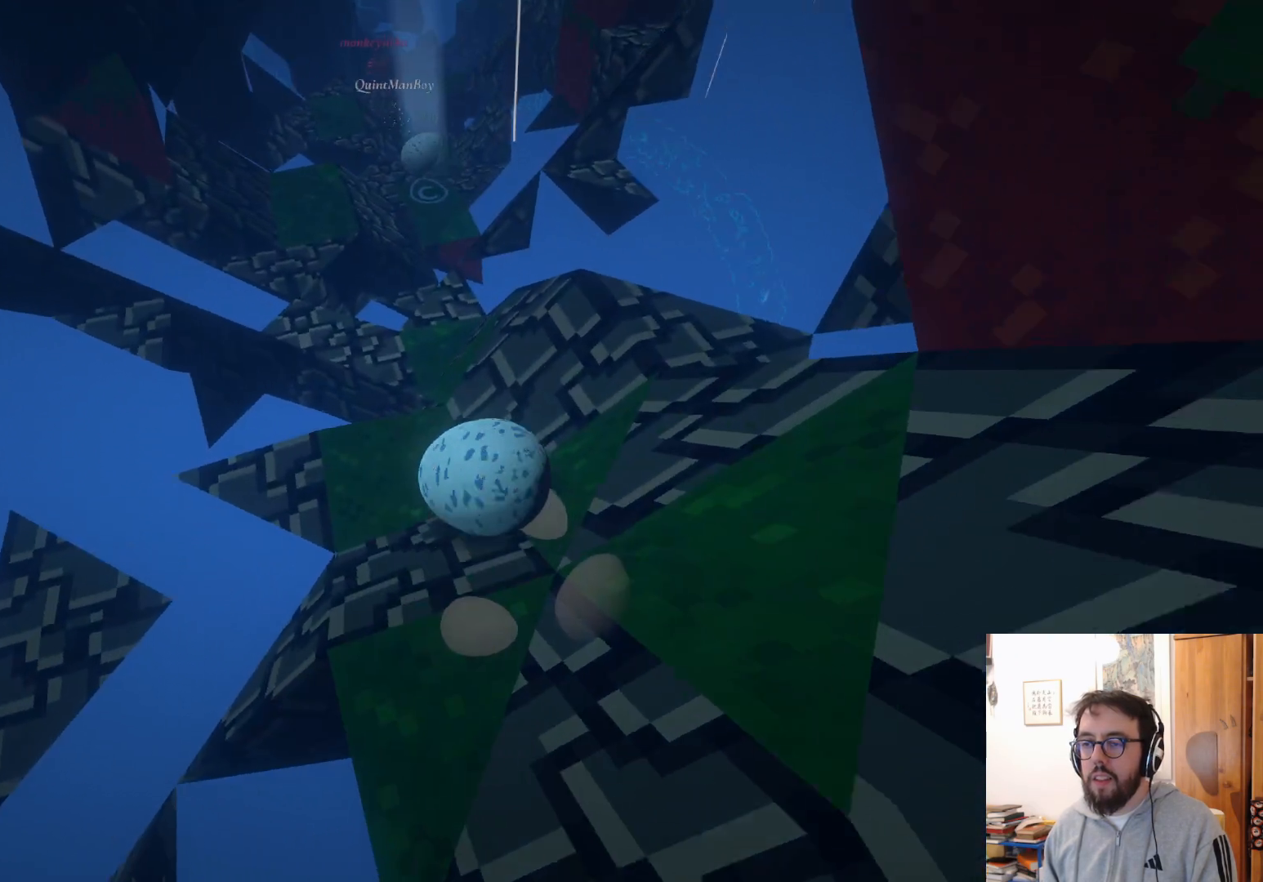
{"buttons": [], "left_stick": "up-right", "right_stick": "center", "events": [[200, "left_stick", "up"], [250, "left_stick", "up-right"]]}
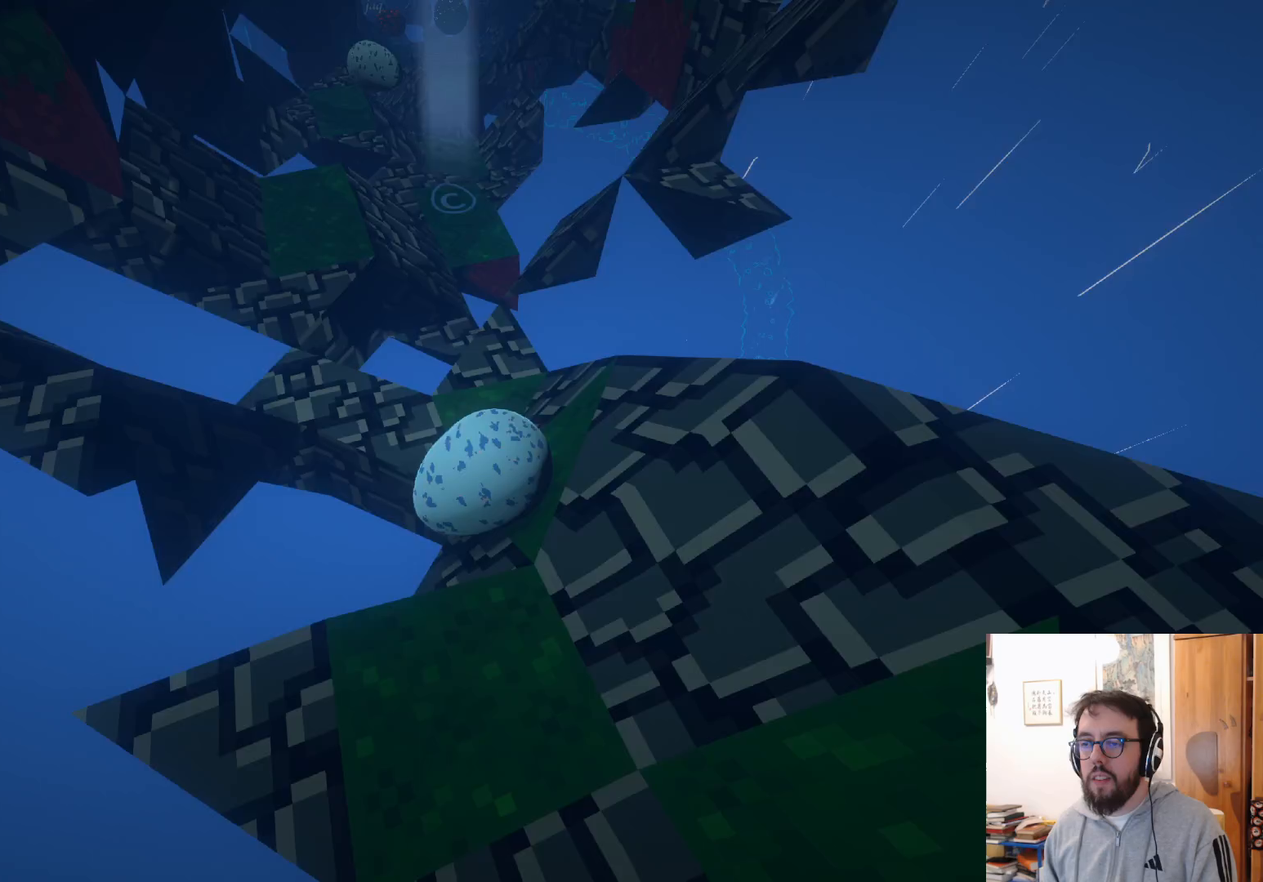
{"buttons": ["A"], "left_stick": "up-right", "right_stick": "center", "events": [[450, "A", "down"]]}
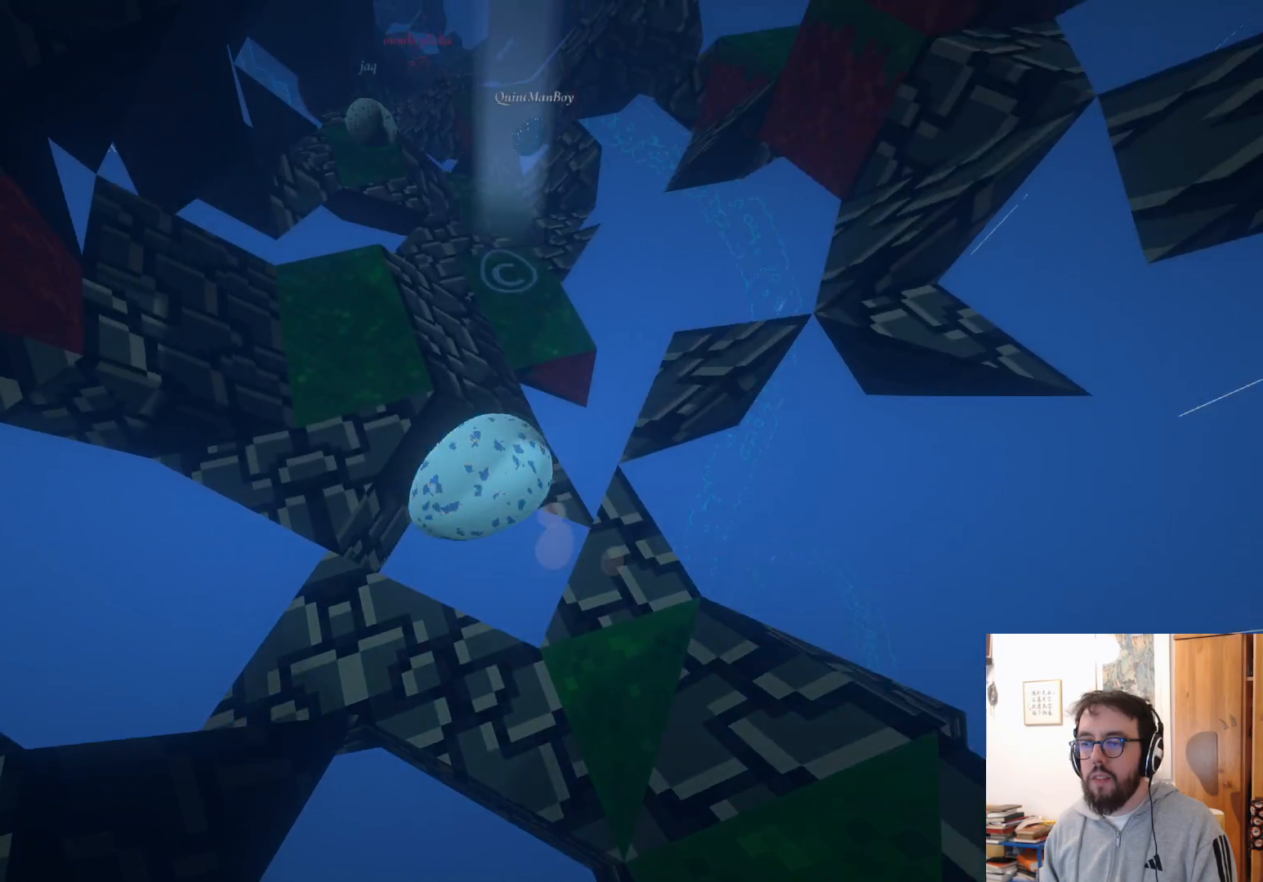
{"buttons": [], "left_stick": "right", "right_stick": "center", "events": [[150, "A", "up"], [283, "left_stick", "right"]]}
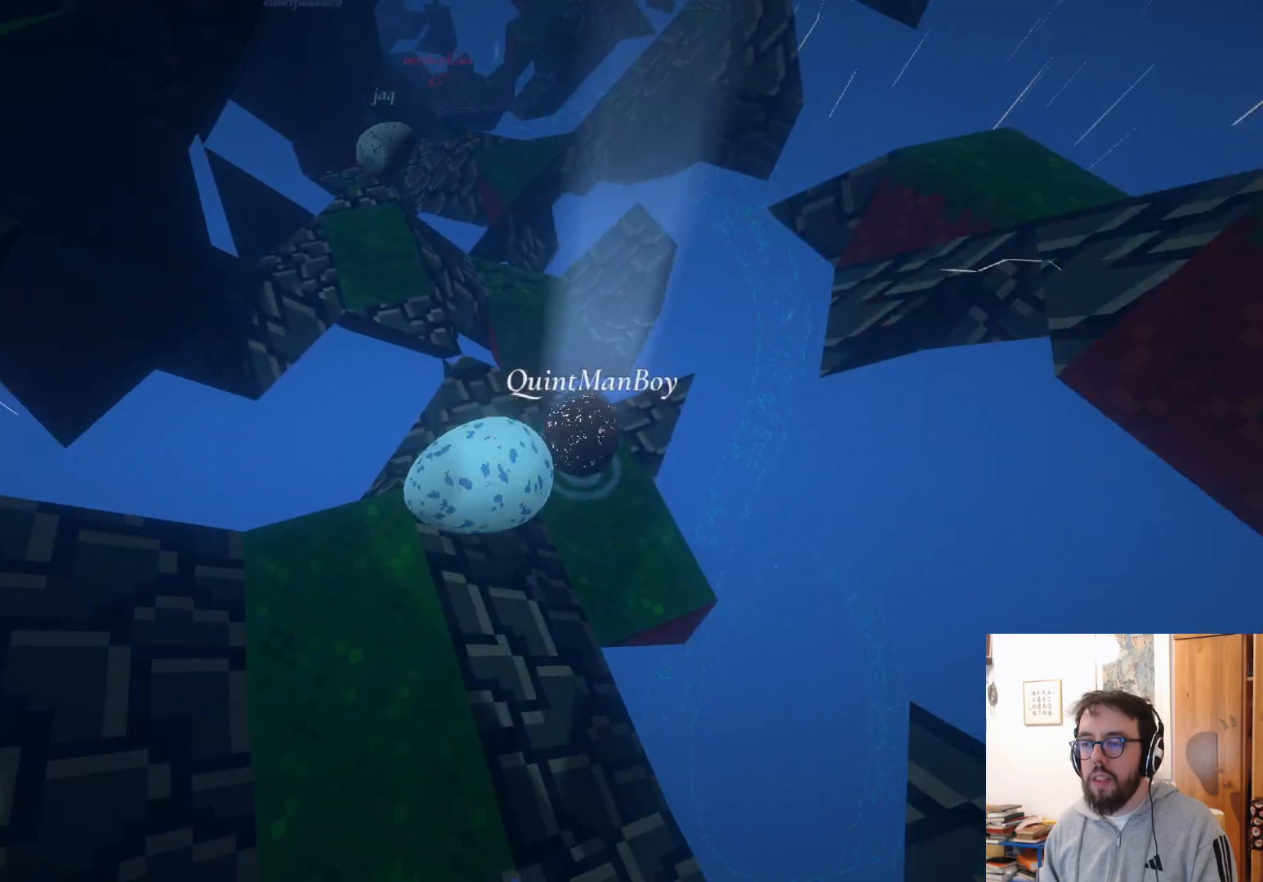
{"buttons": [], "left_stick": "up-left", "right_stick": "center", "events": [[233, "left_stick", "center"], [283, "left_stick", "up-left"]]}
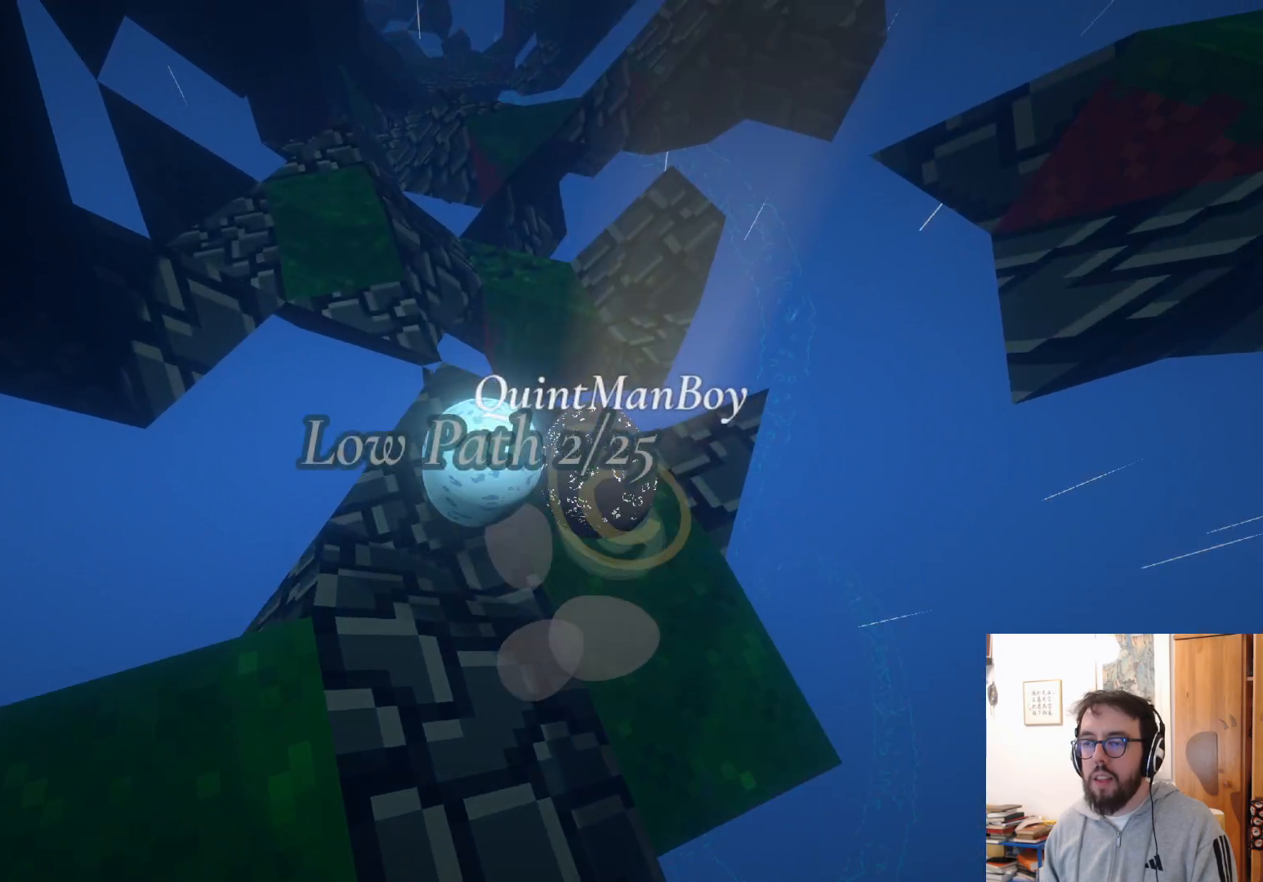
{"buttons": [], "left_stick": "up", "right_stick": "center", "events": [[467, "left_stick", "up"]]}
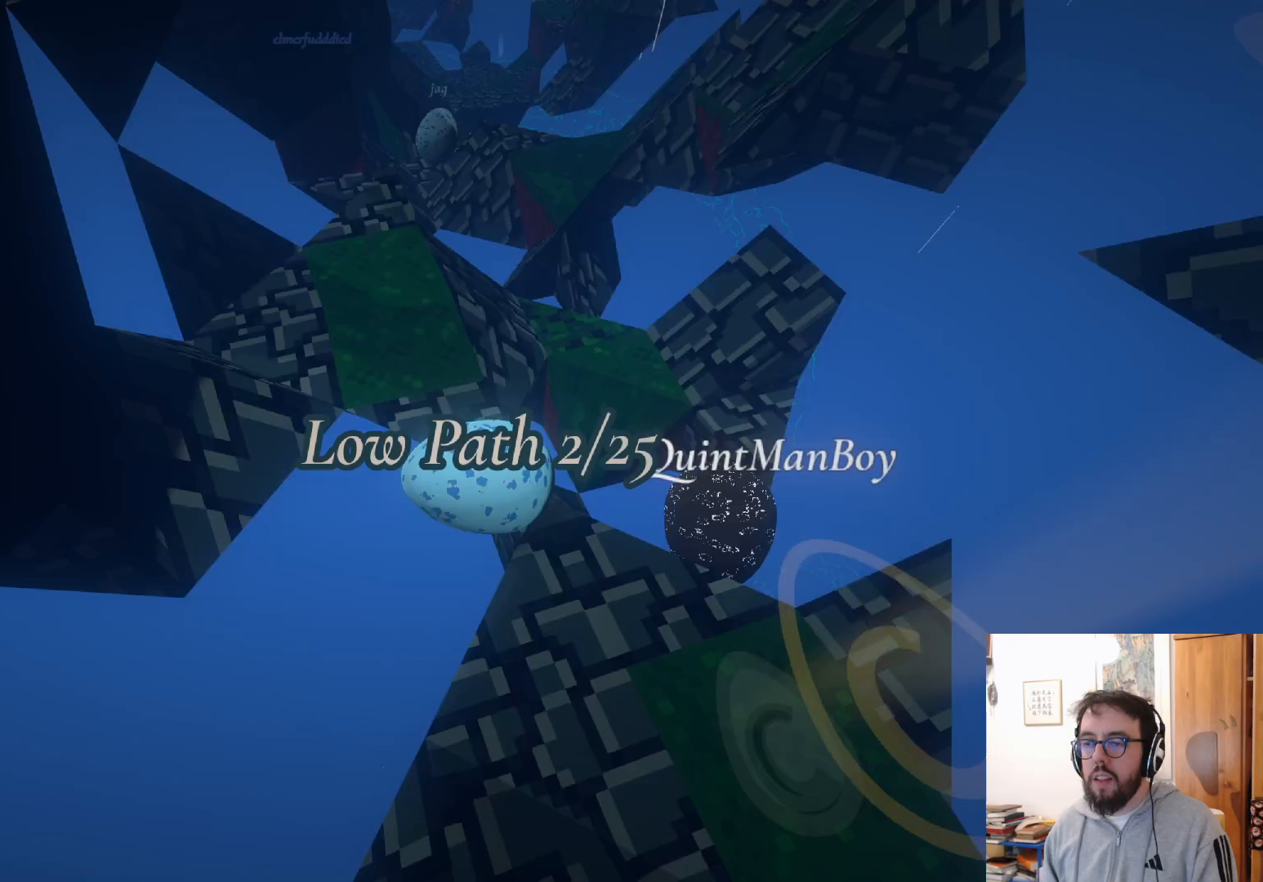
{"buttons": [], "left_stick": "up-right", "right_stick": "right", "events": [[83, "left_stick", "up-right"], [433, "right_stick", "right"]]}
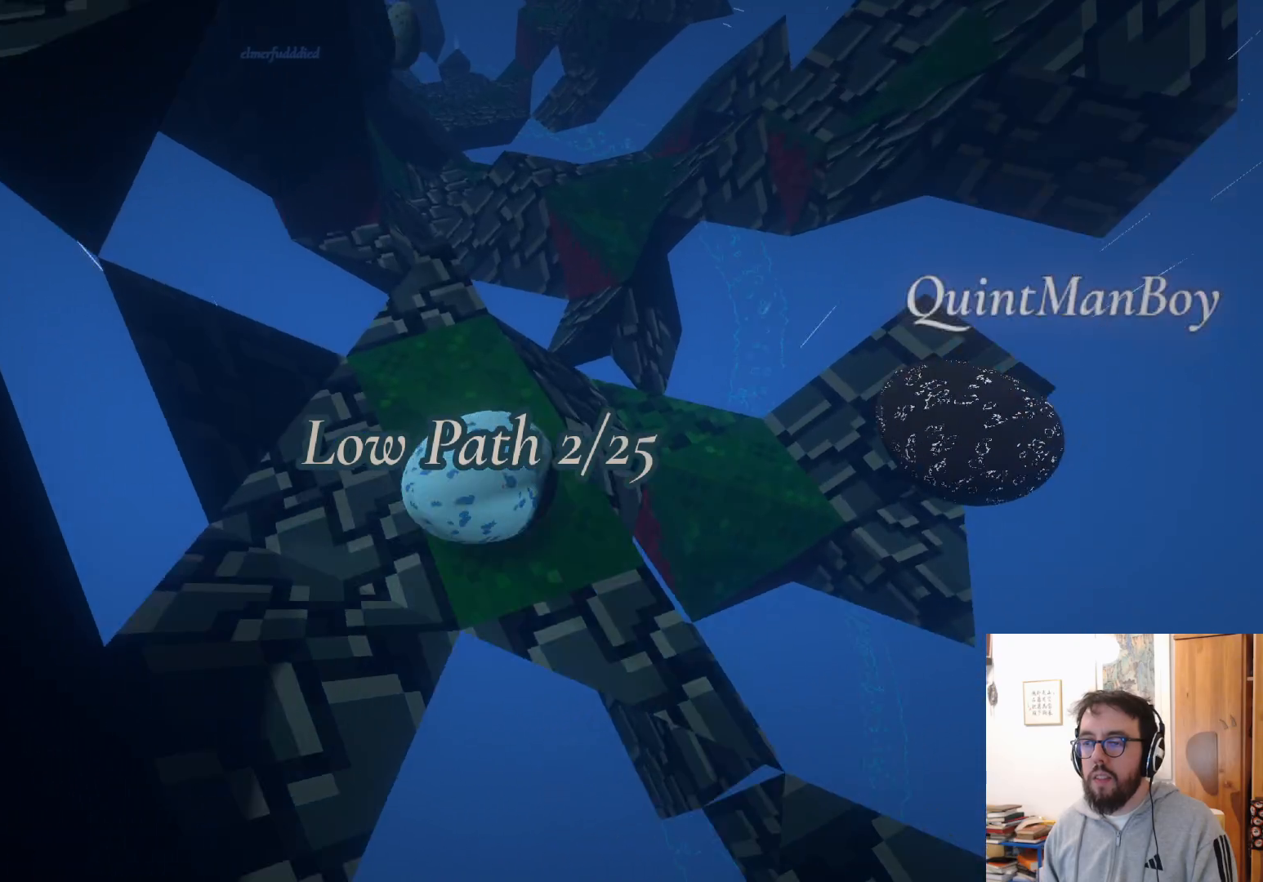
{"buttons": [], "left_stick": "up-right", "right_stick": "center", "events": [[150, "left_stick", "up"], [150, "right_stick", "center"], [350, "left_stick", "up-right"]]}
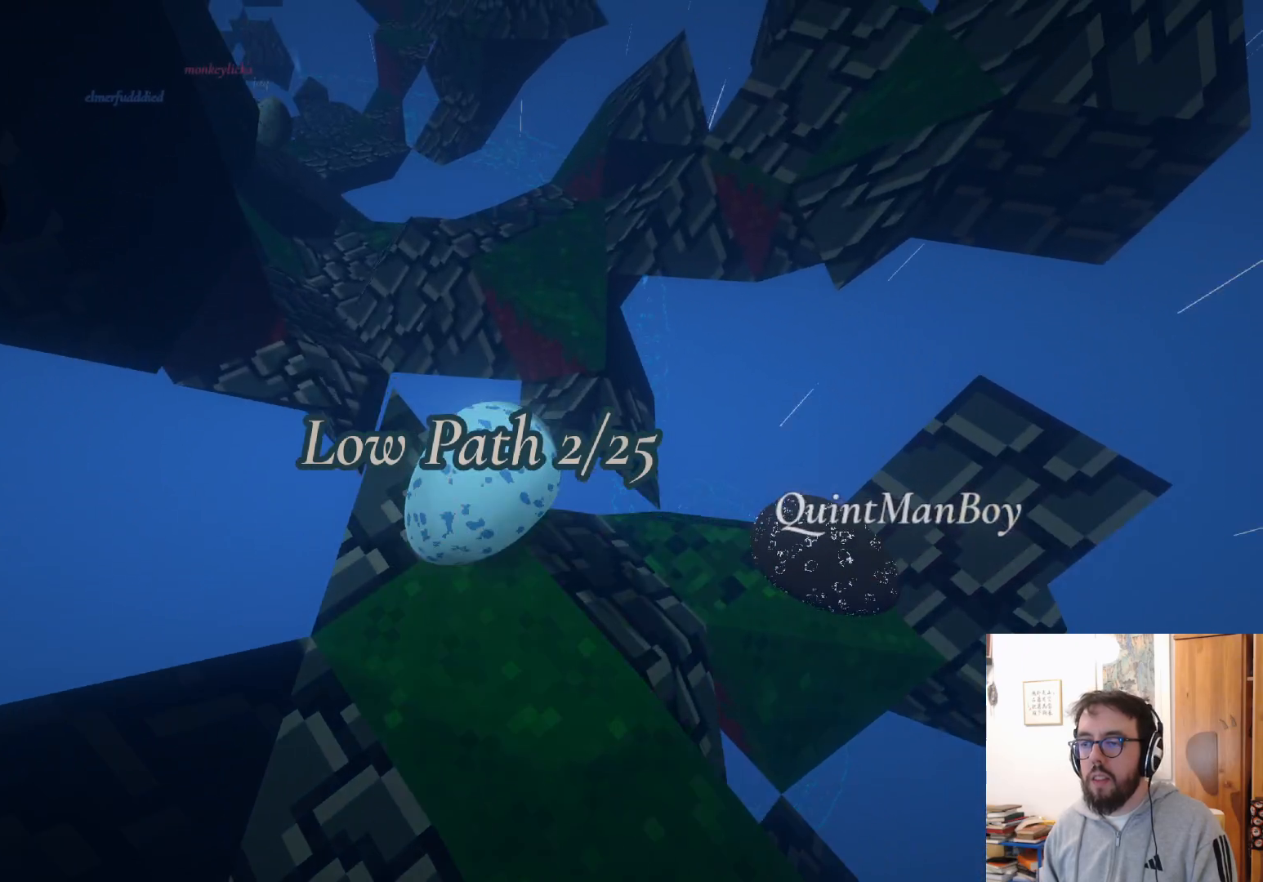
{"buttons": ["A"], "left_stick": "up-right", "right_stick": "center", "events": [[200, "A", "down"]]}
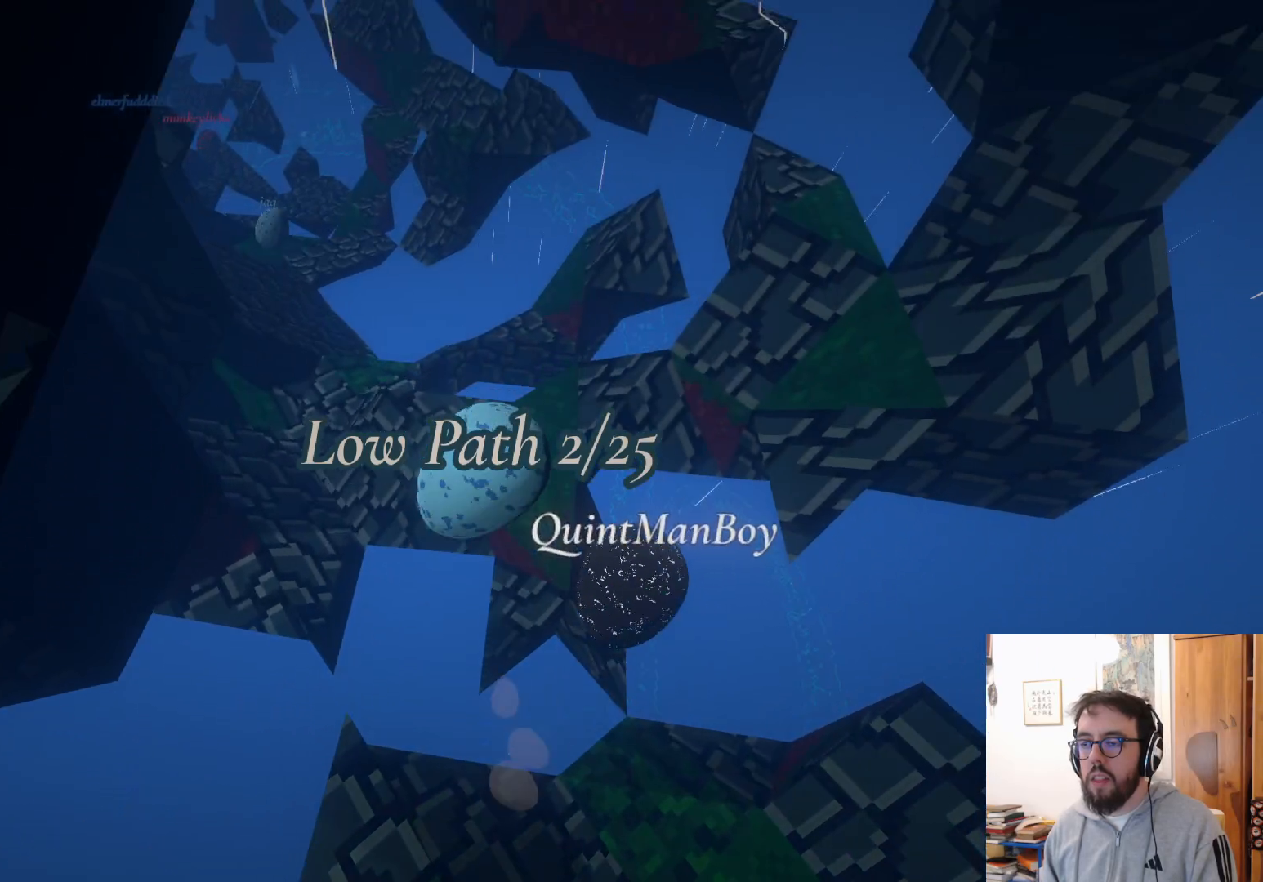
{"buttons": [], "left_stick": "up-left", "right_stick": "center", "events": [[217, "A", "up"], [417, "left_stick", "up-left"]]}
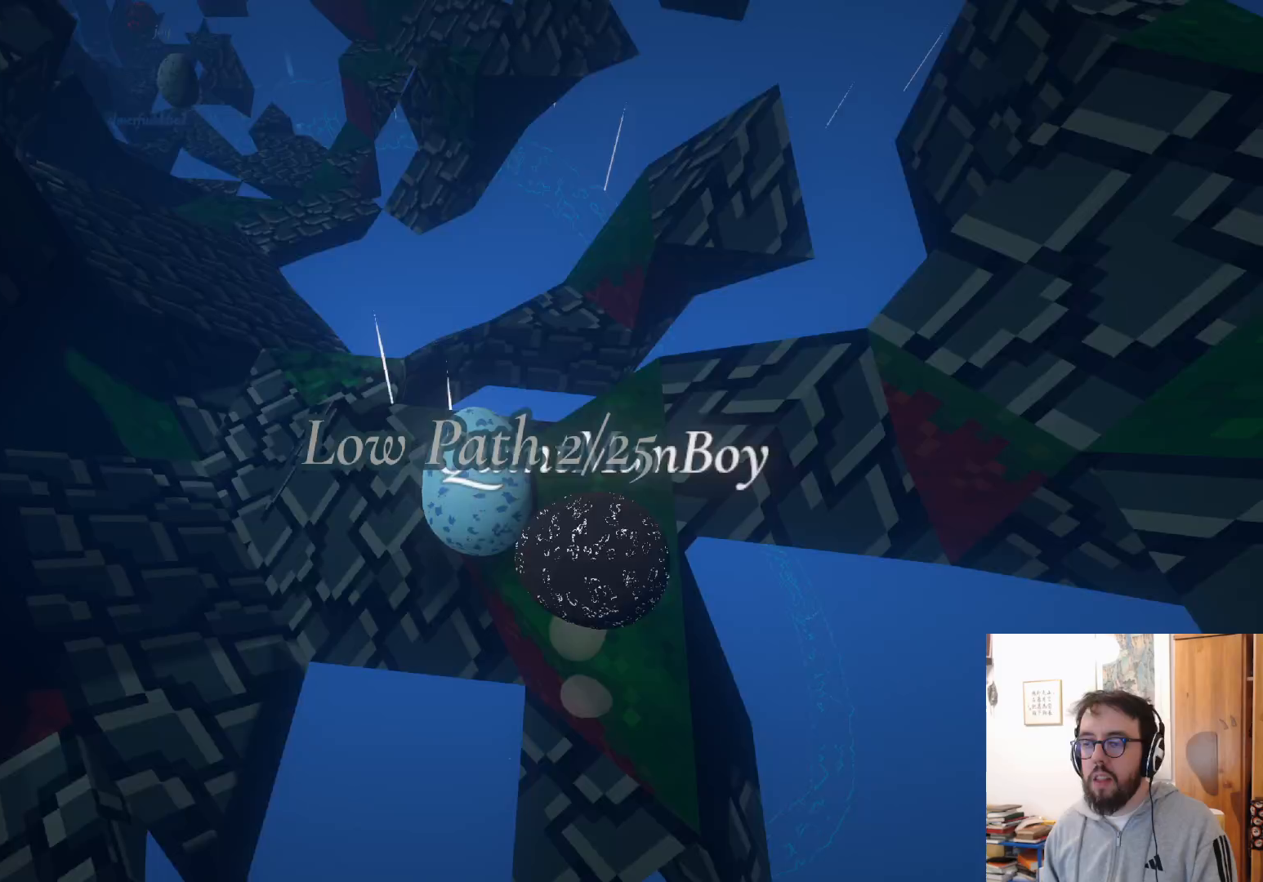
{"buttons": [], "left_stick": "left", "right_stick": "center", "events": [[117, "left_stick", "left"], [217, "right_stick", "left"], [433, "right_stick", "center"]]}
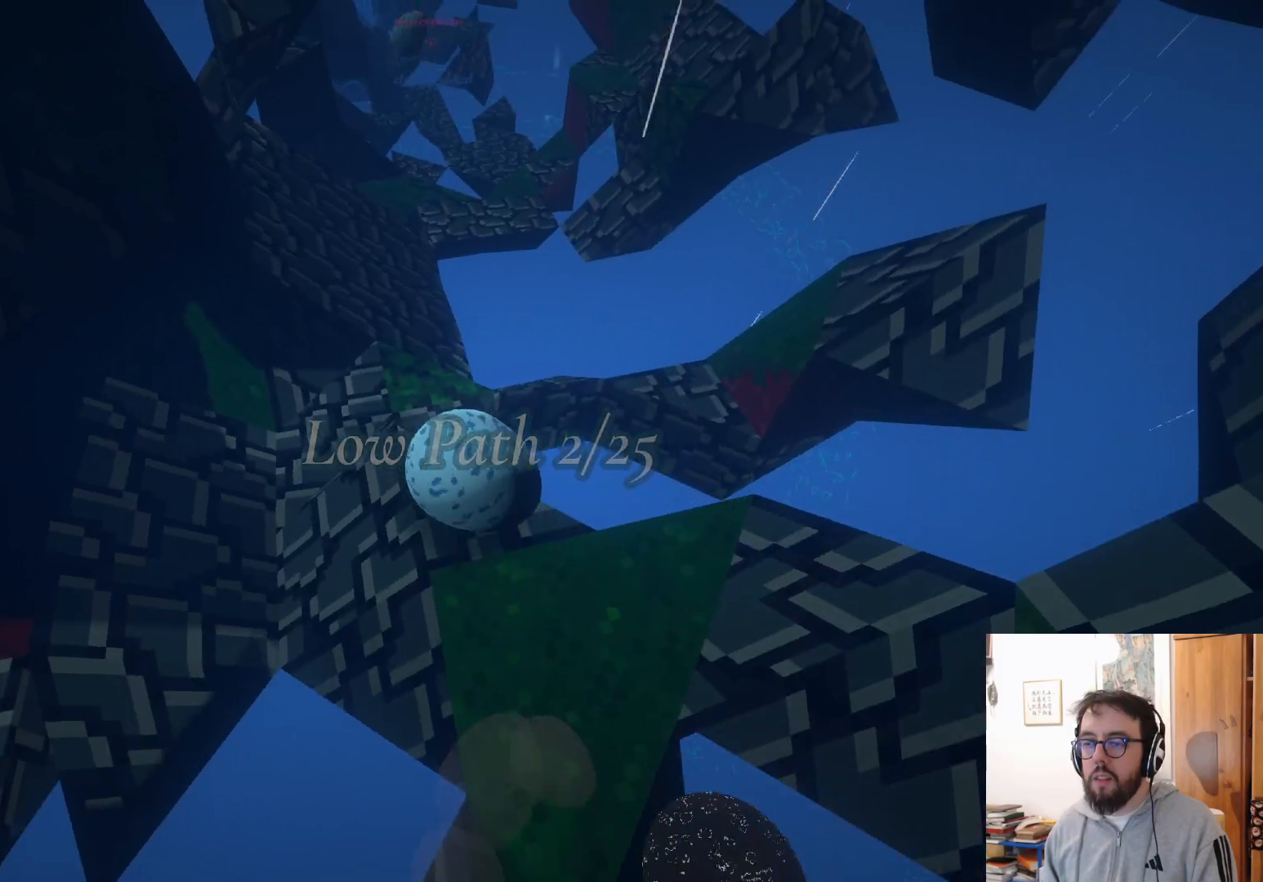
{"buttons": [], "left_stick": "up-right", "right_stick": "center", "events": [[50, "left_stick", "up"], [250, "left_stick", "up-right"]]}
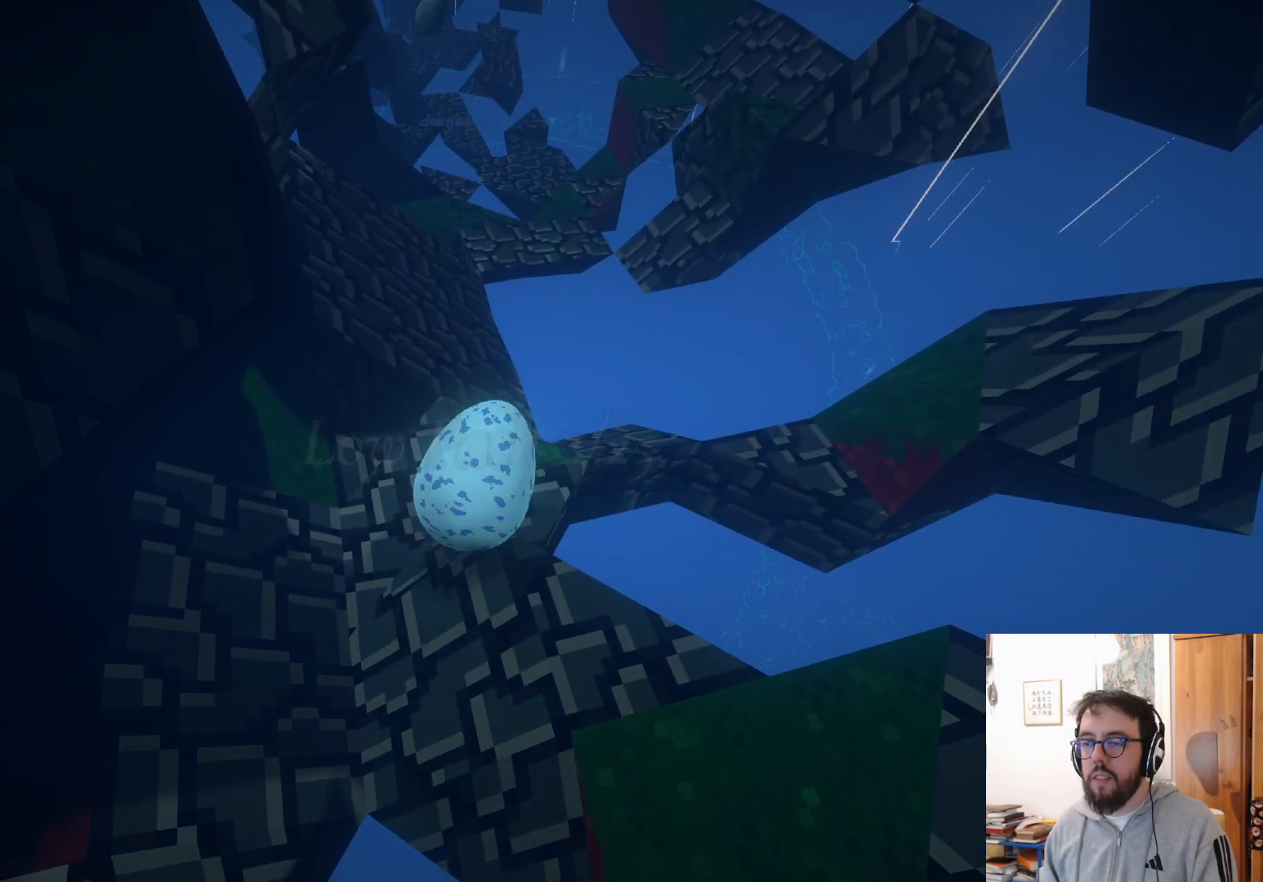
{"buttons": ["A"], "left_stick": "up-right", "right_stick": "center", "events": [[467, "A", "down"]]}